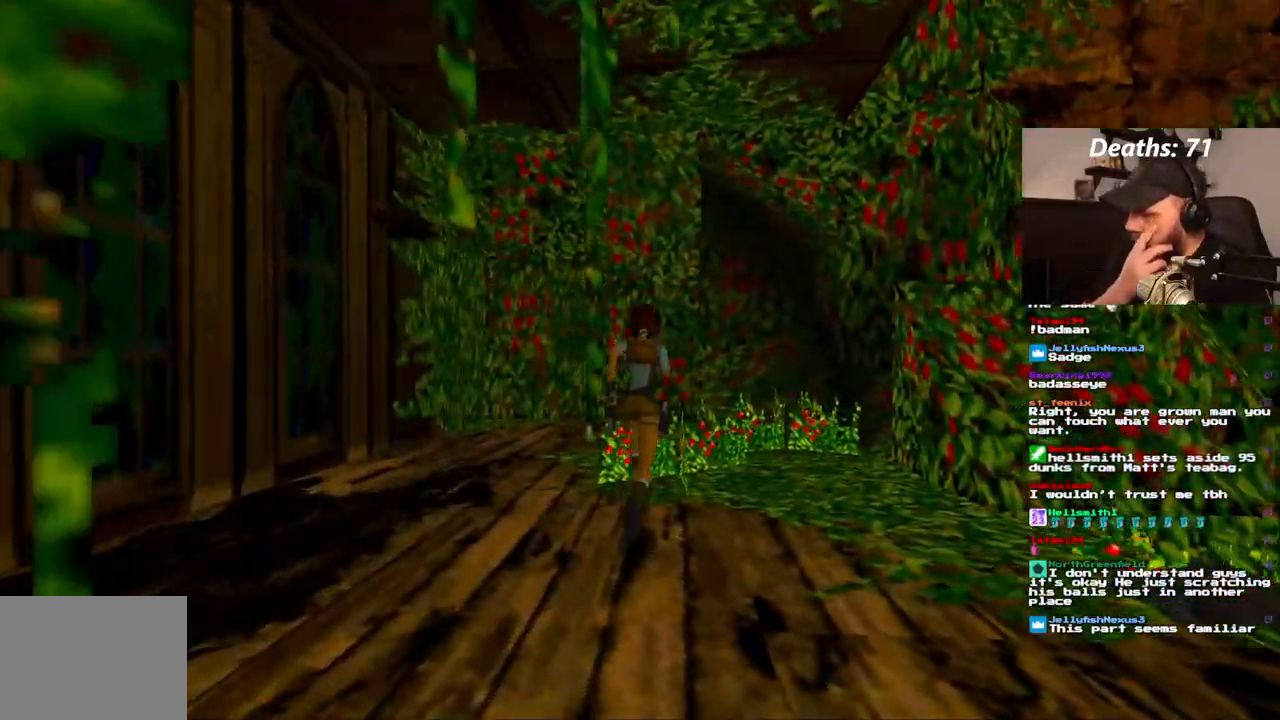
Gameplay with a controller (PlayStation layout); each line is a JSON object with the inputs held at the frame after it. "events" lists button and stick changes between this image and that frame as [ms after this image, input, new state], when the widget could be followed in between. Not read: L3 R3.
{"buttons": ["DPAD_UP"], "left_stick": "center", "right_stick": "center", "events": []}
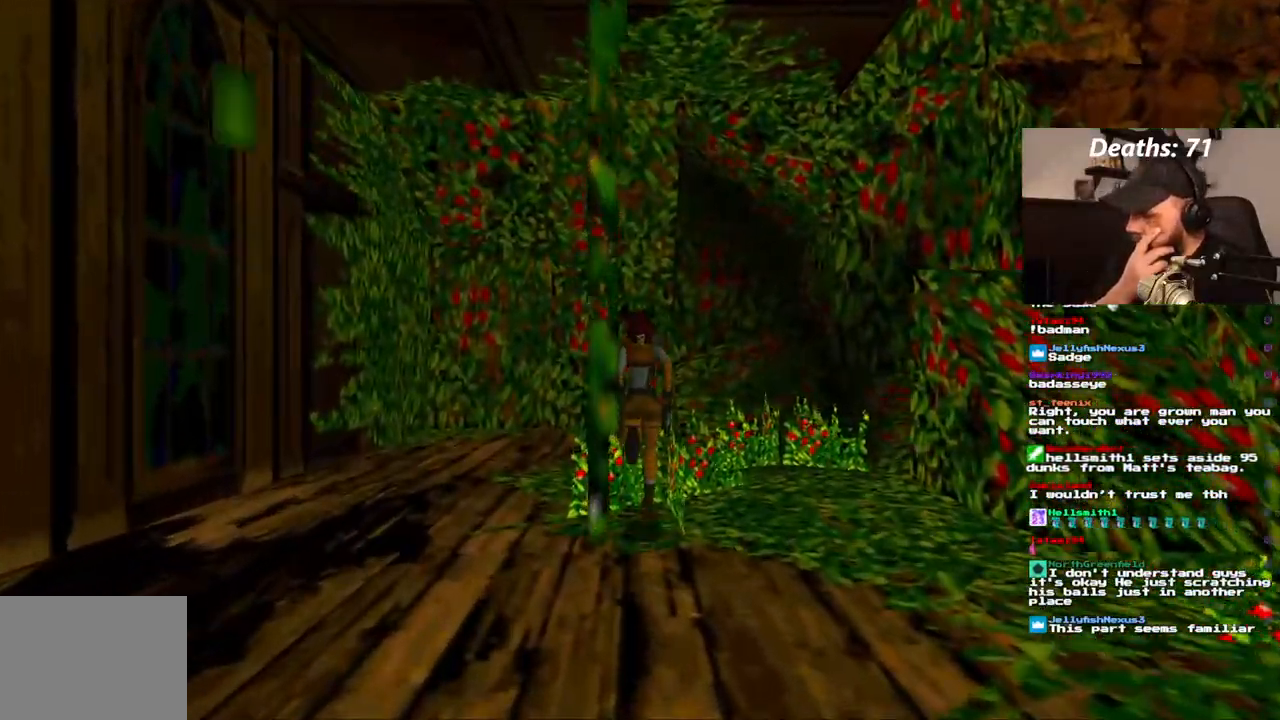
{"buttons": ["DPAD_UP"], "left_stick": "center", "right_stick": "center"}
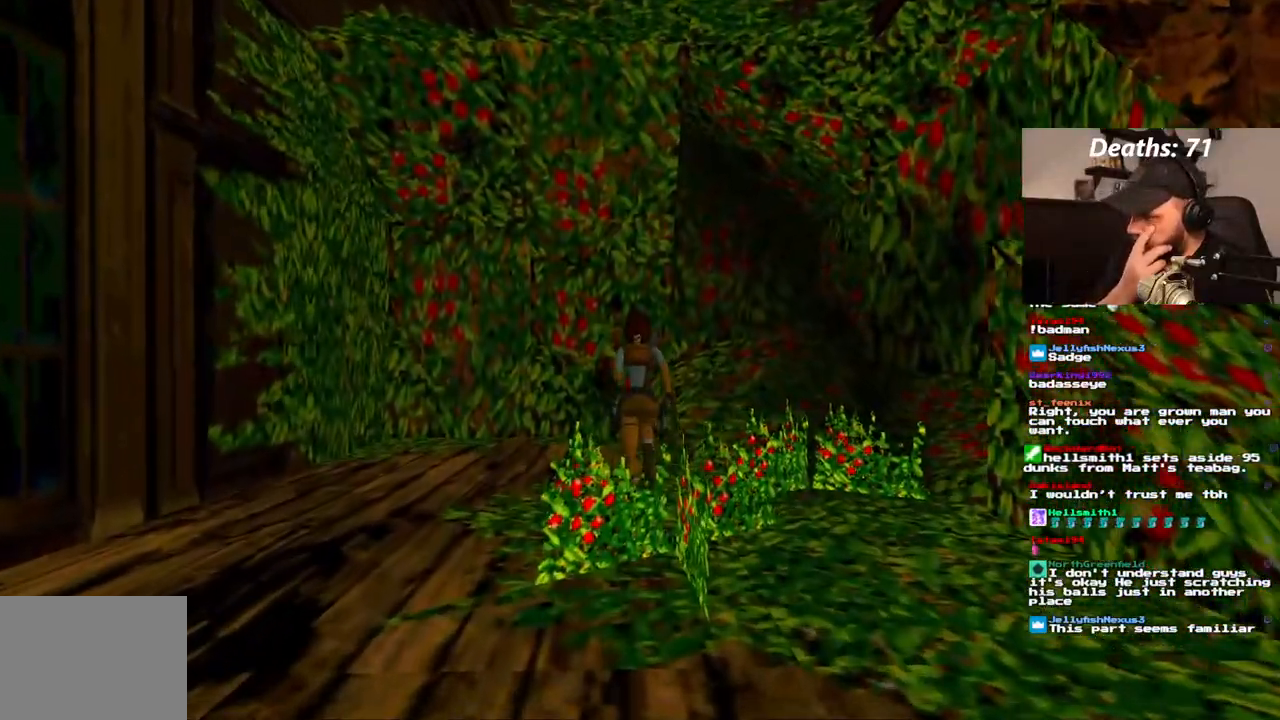
{"buttons": ["DPAD_RIGHT"], "left_stick": "center", "right_stick": "center", "events": [[83, "DPAD_RIGHT", "down"], [150, "DPAD_UP", "up"]]}
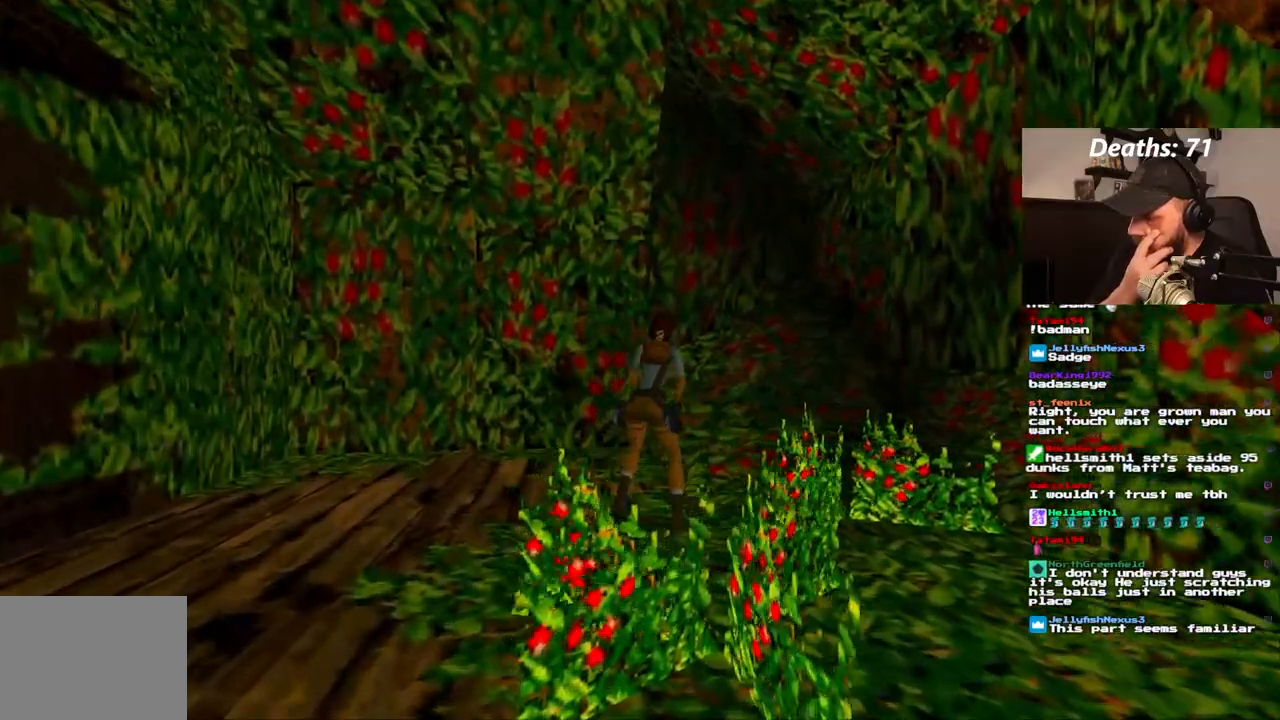
{"buttons": [], "left_stick": "center", "right_stick": "center", "events": [[150, "DPAD_RIGHT", "up"]]}
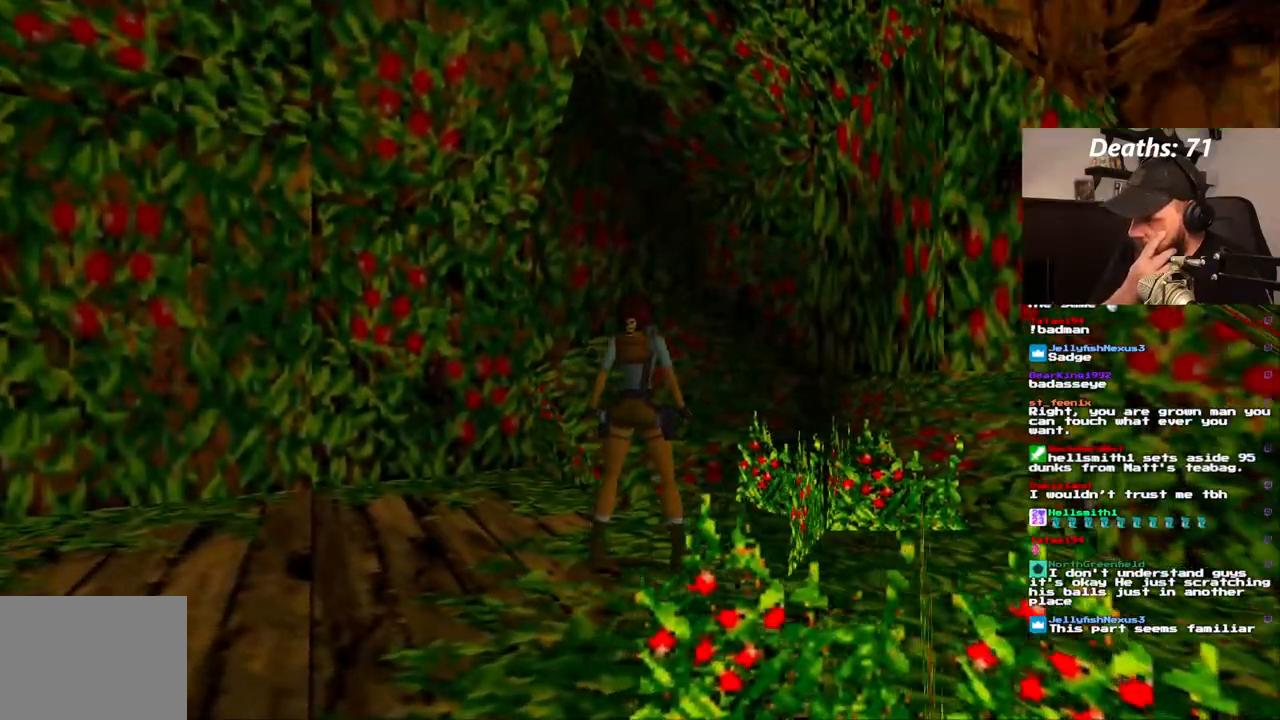
{"buttons": ["DPAD_RIGHT"], "left_stick": "center", "right_stick": "center", "events": [[333, "DPAD_RIGHT", "down"]]}
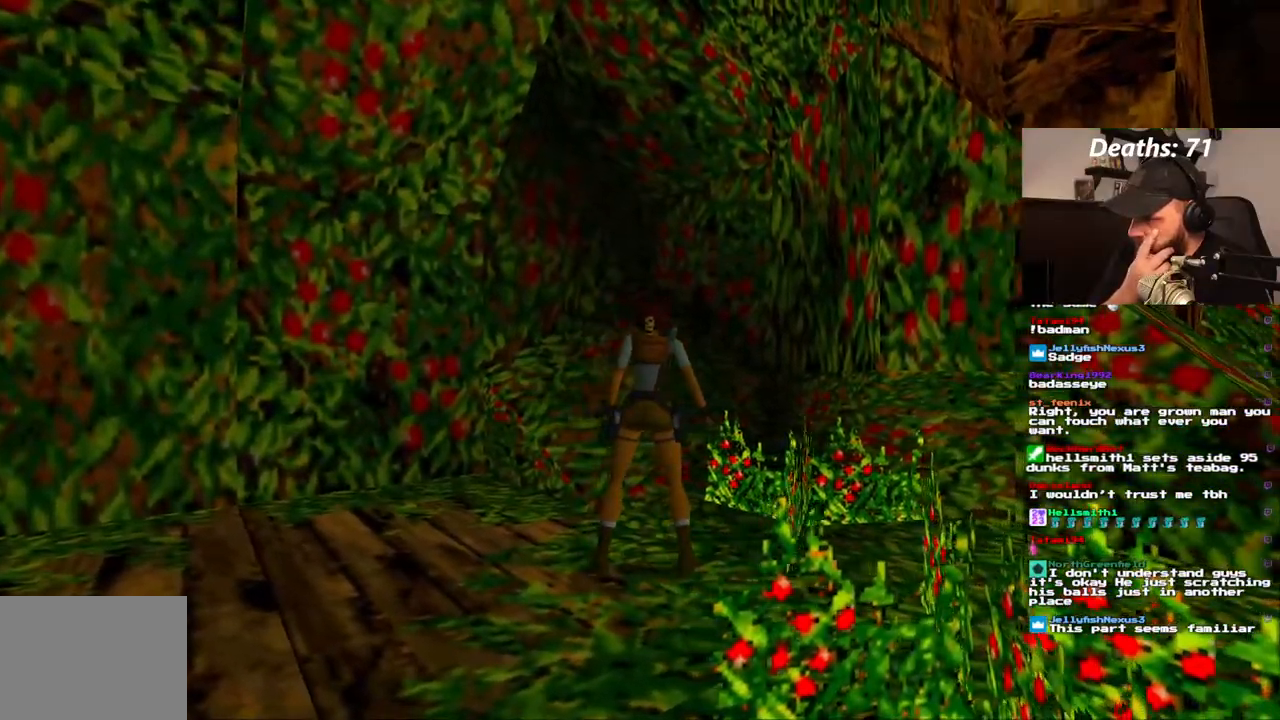
{"buttons": ["DPAD_RIGHT"], "left_stick": "center", "right_stick": "center", "events": []}
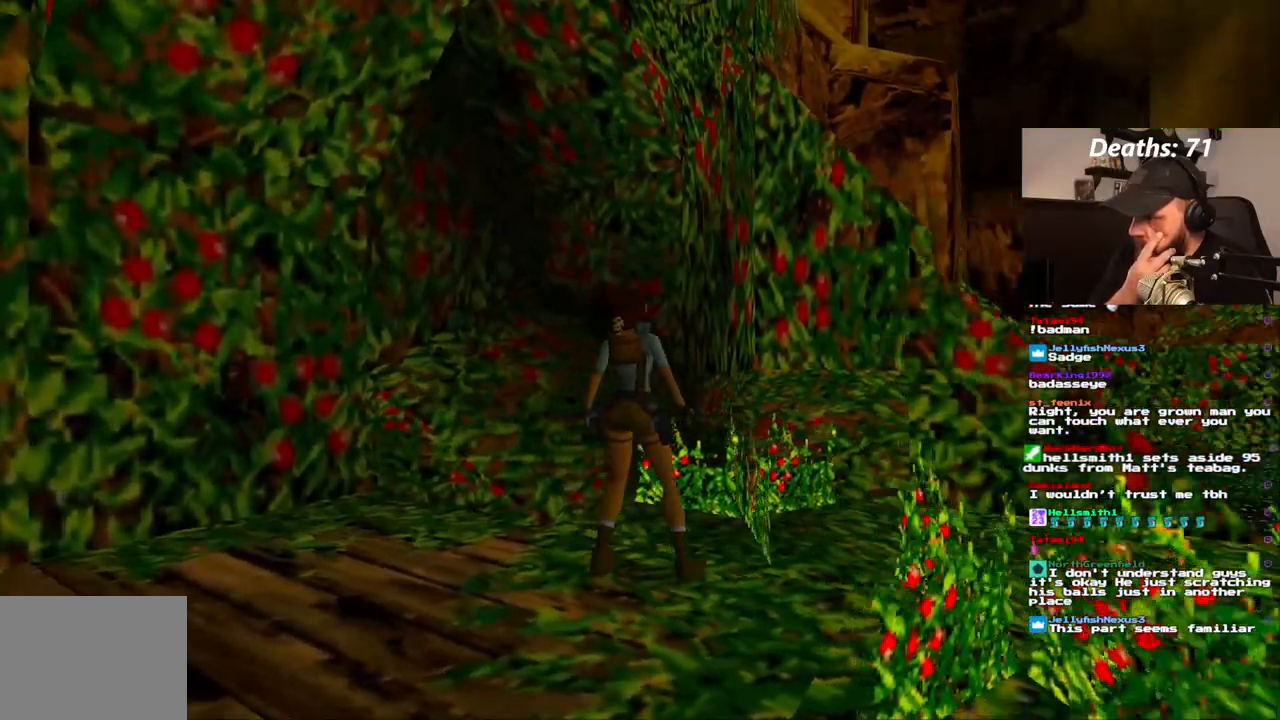
{"buttons": [], "left_stick": "center", "right_stick": "center", "events": [[500, "DPAD_RIGHT", "up"]]}
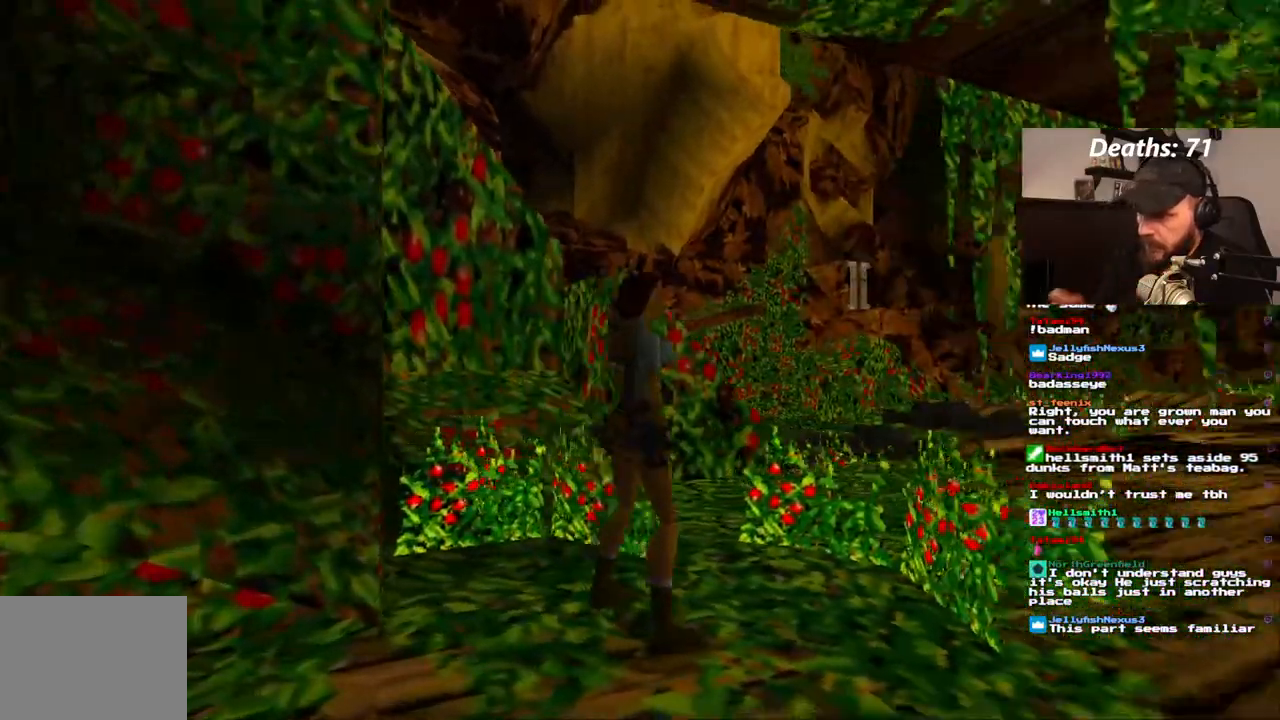
{"buttons": ["DPAD_UP"], "left_stick": "center", "right_stick": "center"}
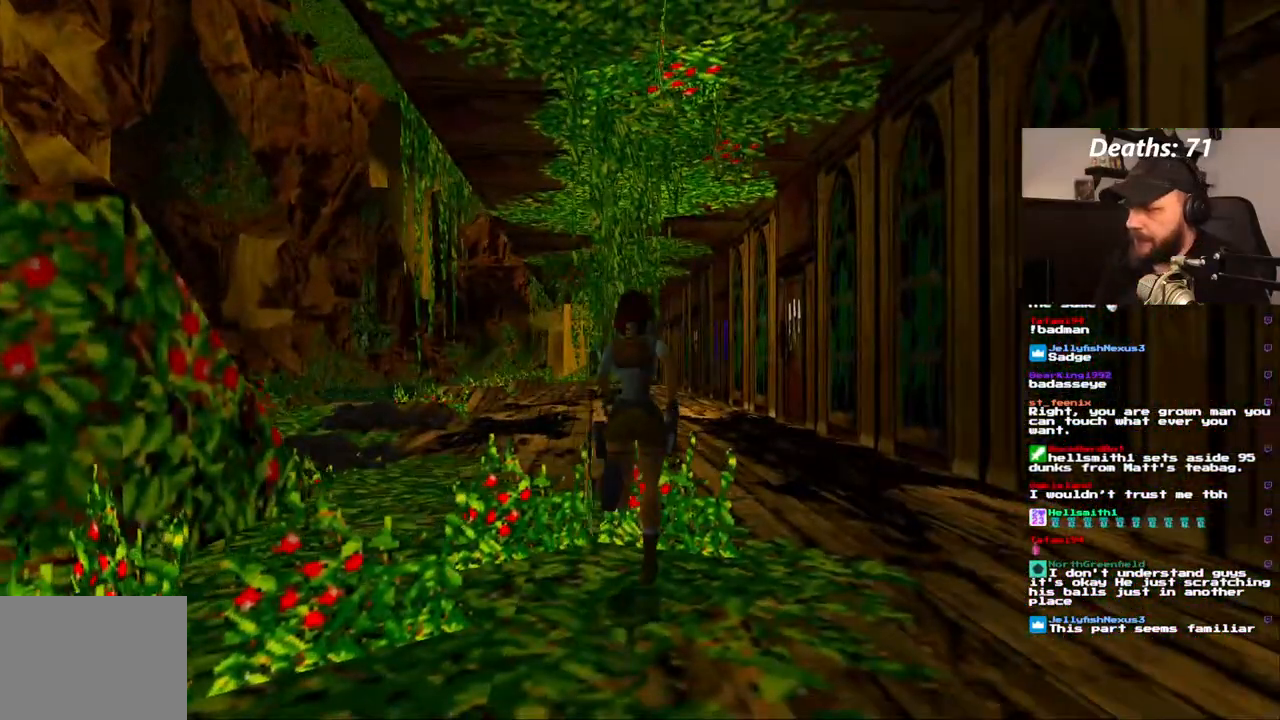
{"buttons": ["DPAD_UP"], "left_stick": "center", "right_stick": "center"}